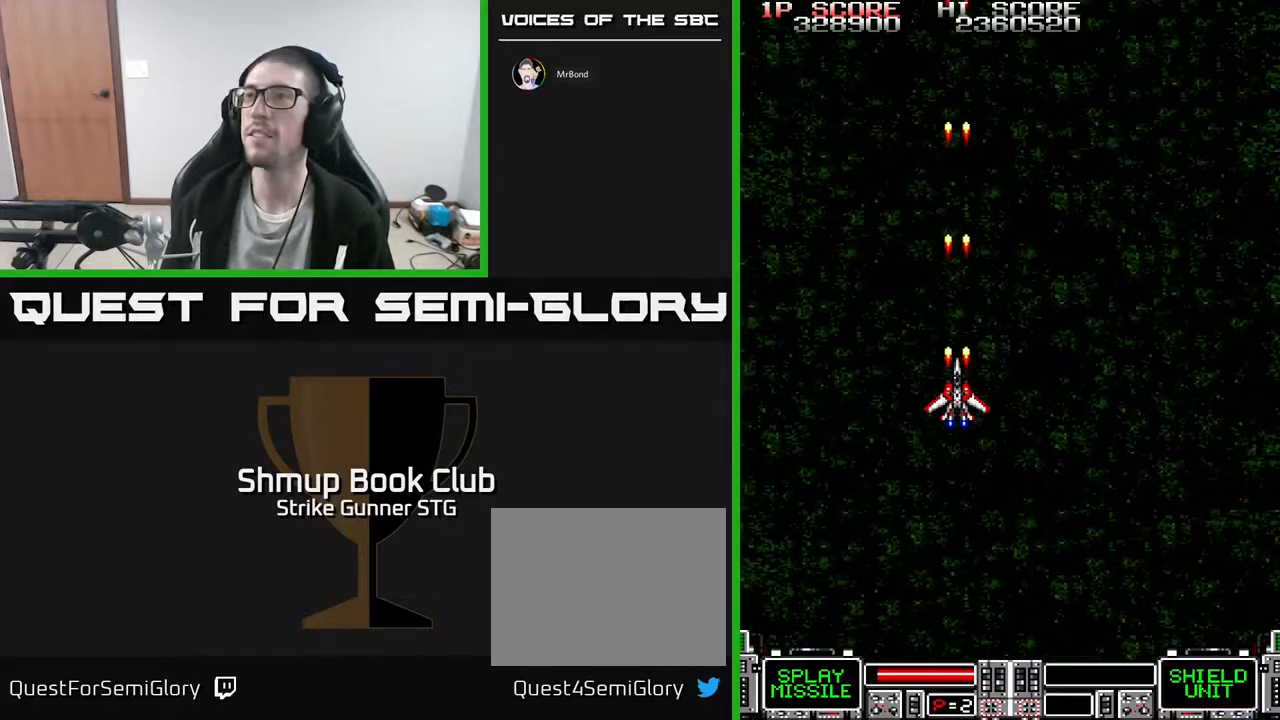
Gameplay with a controller (Xbox layout); each line is a JSON object with the inputs held at the frame after it. "events" lists button and stick changes between this image and that frame as [ms after this image, input, new state], when the widget could be followed in between. Not read: A SELECT START.
{"buttons": [], "left_stick": "center", "right_stick": "center", "events": []}
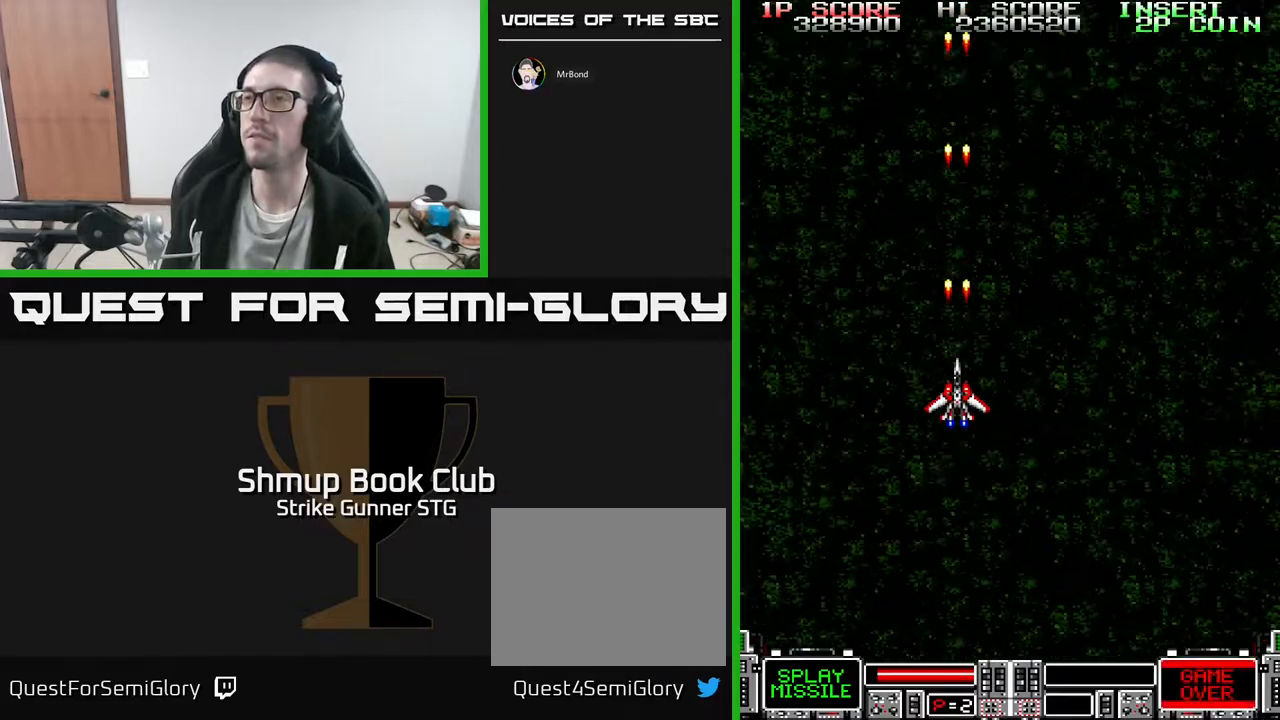
{"buttons": ["DPAD_UP"], "left_stick": "center", "right_stick": "center", "events": [[300, "DPAD_UP", "down"]]}
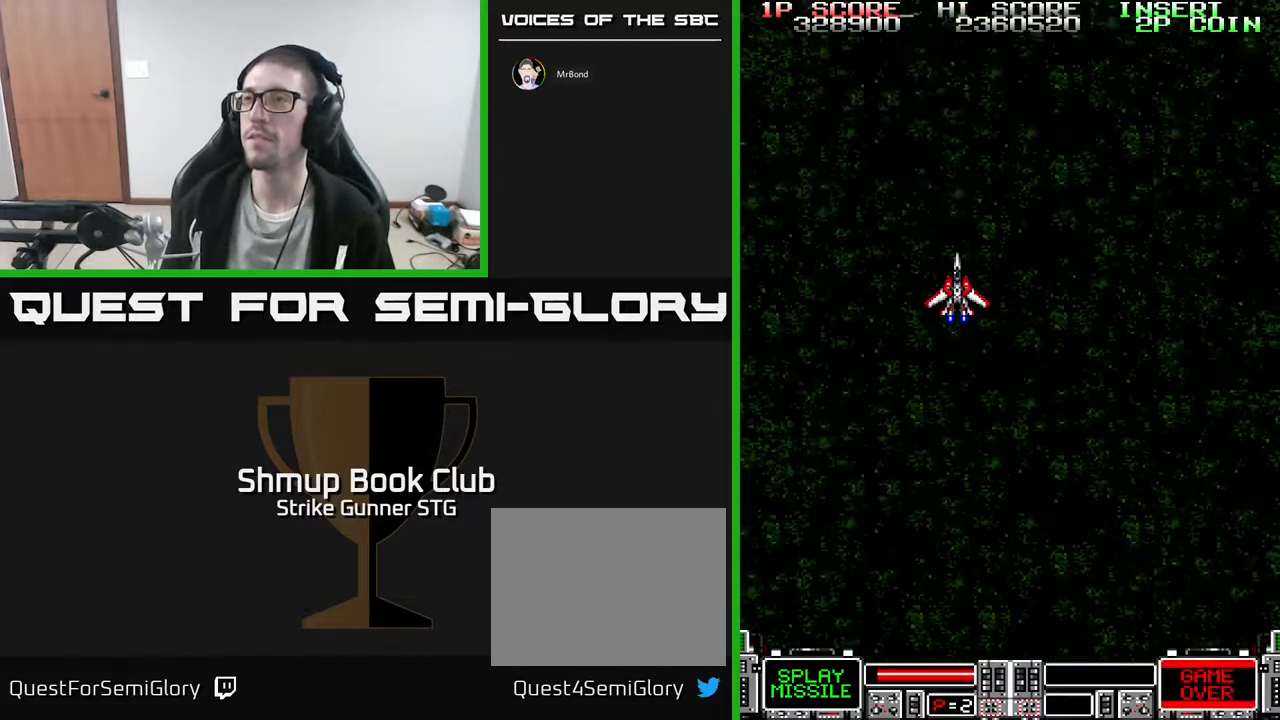
{"buttons": [], "left_stick": "center", "right_stick": "center", "events": [[17, "DPAD_LEFT", "down"], [83, "DPAD_UP", "up"], [117, "DPAD_LEFT", "up"]]}
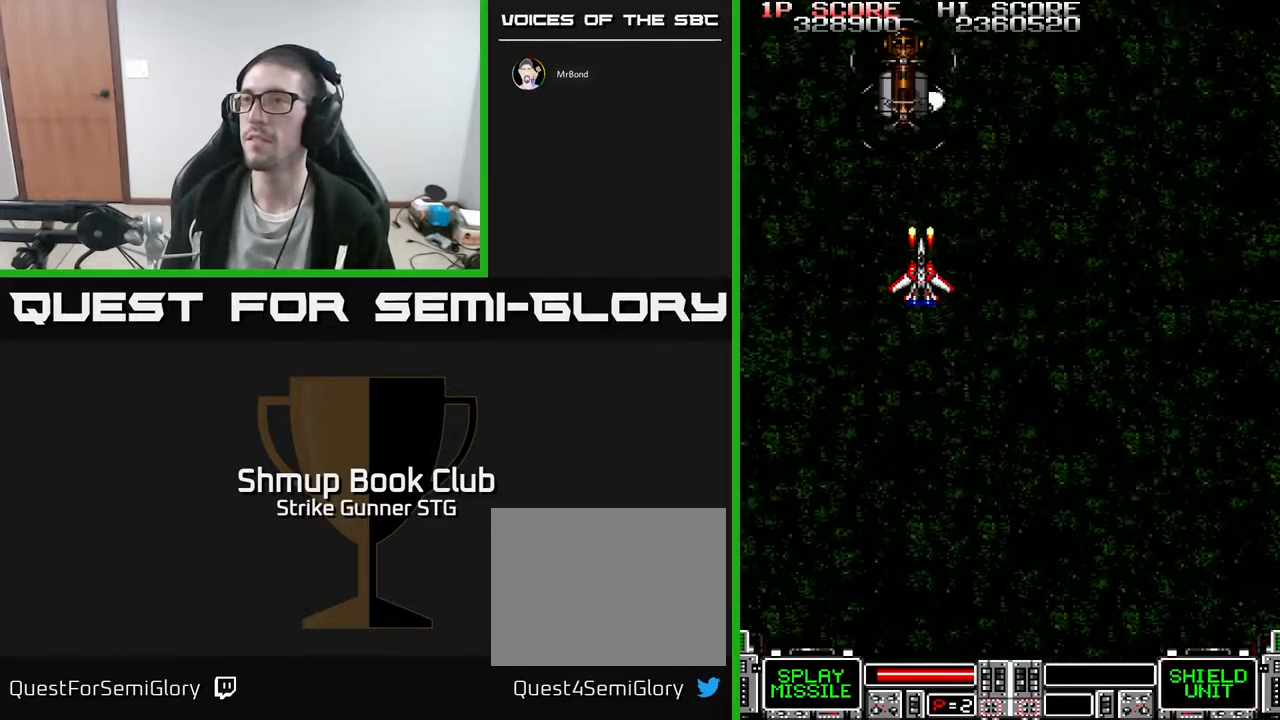
{"buttons": [], "left_stick": "center", "right_stick": "center", "events": [[67, "DPAD_DOWN", "down"], [200, "DPAD_DOWN", "up"]]}
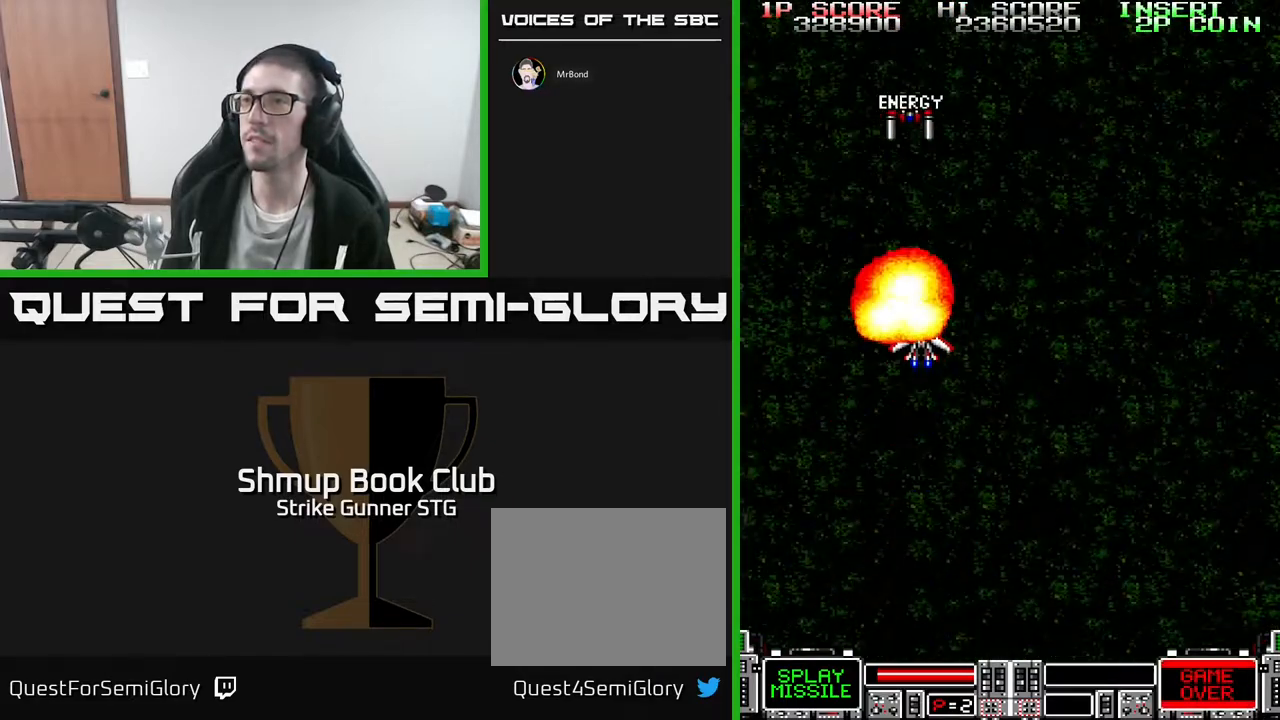
{"buttons": ["DPAD_UP"], "left_stick": "center", "right_stick": "center", "events": [[67, "DPAD_UP", "down"], [167, "DPAD_UP", "up"], [483, "DPAD_UP", "down"]]}
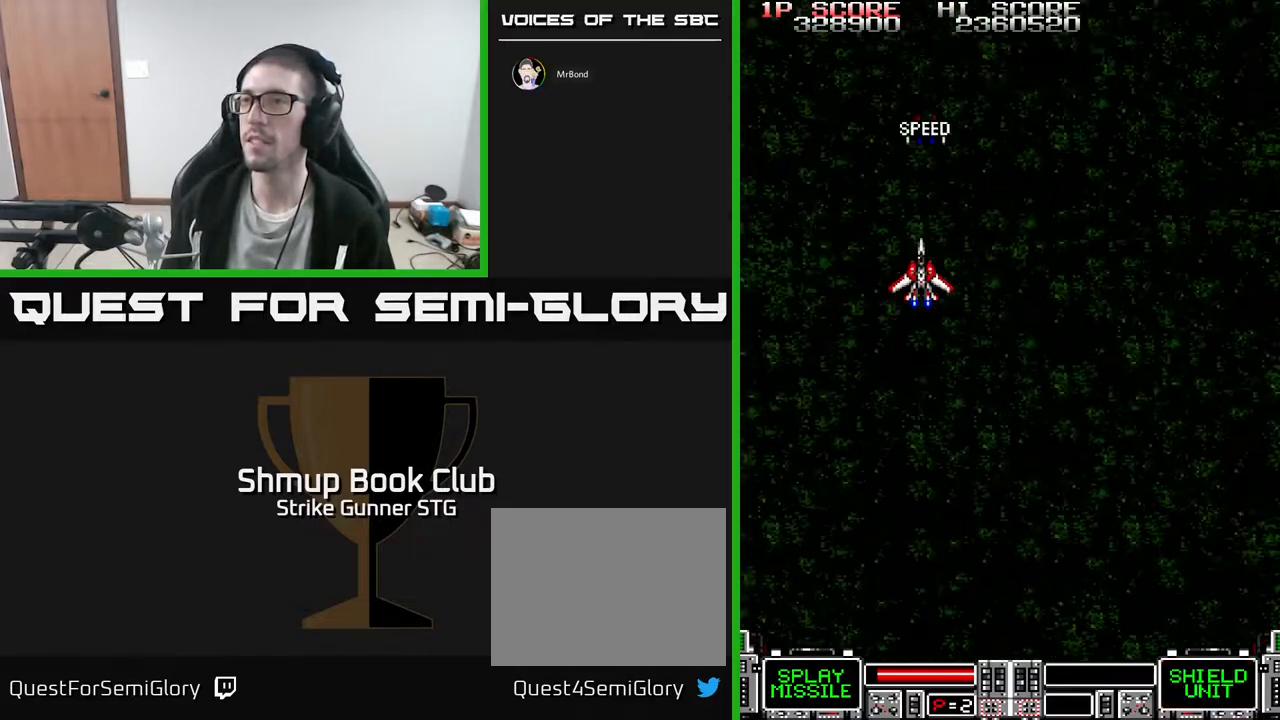
{"buttons": [], "left_stick": "center", "right_stick": "center", "events": [[333, "DPAD_UP", "up"]]}
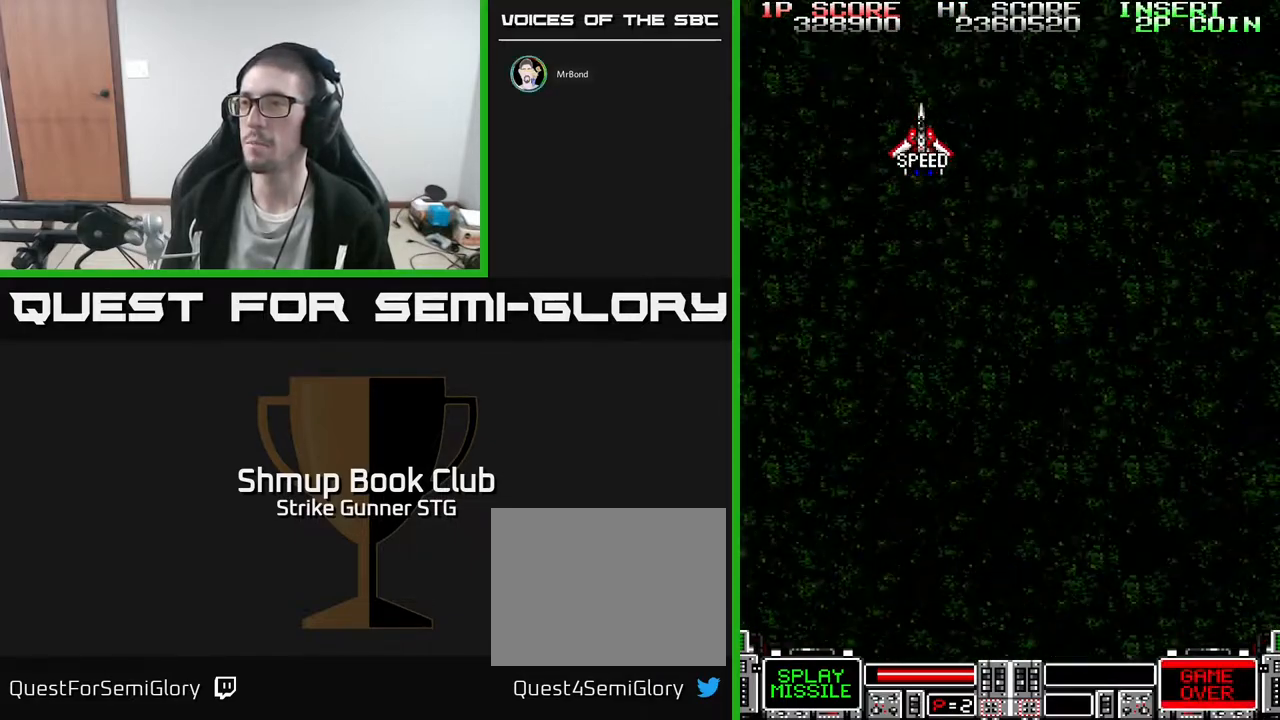
{"buttons": ["DPAD_DOWN", "DPAD_RIGHT"], "left_stick": "center", "right_stick": "center", "events": [[117, "DPAD_DOWN", "down"], [467, "DPAD_RIGHT", "down"]]}
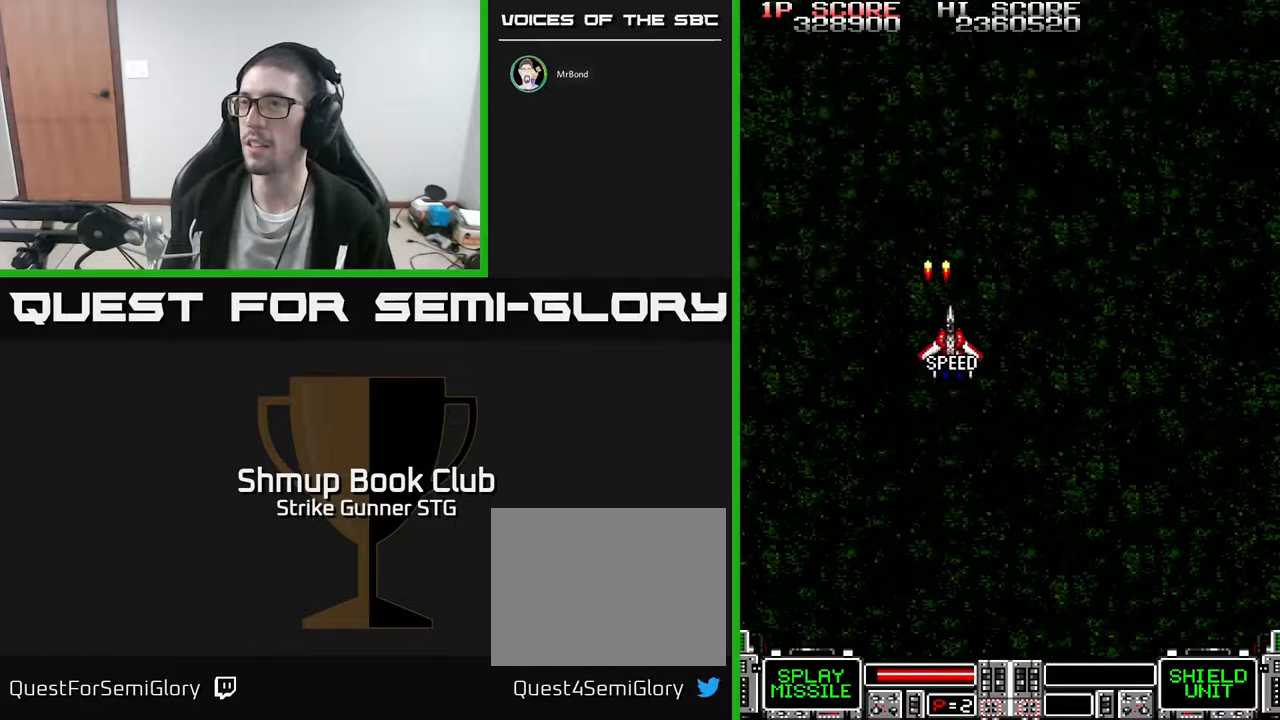
{"buttons": ["DPAD_LEFT"], "left_stick": "center", "right_stick": "center", "events": [[267, "DPAD_DOWN", "up"], [433, "DPAD_RIGHT", "up"], [467, "DPAD_LEFT", "down"]]}
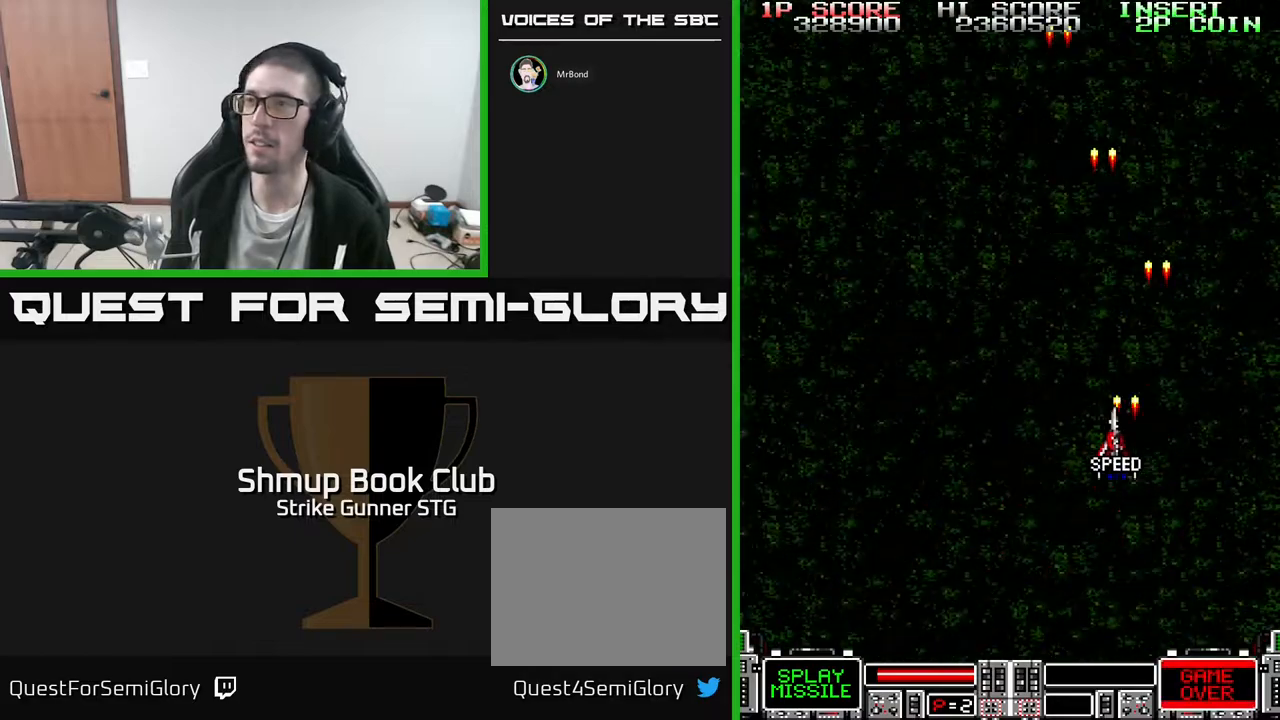
{"buttons": ["DPAD_UP"], "left_stick": "center", "right_stick": "center", "events": [[450, "DPAD_UP", "down"], [483, "DPAD_LEFT", "up"]]}
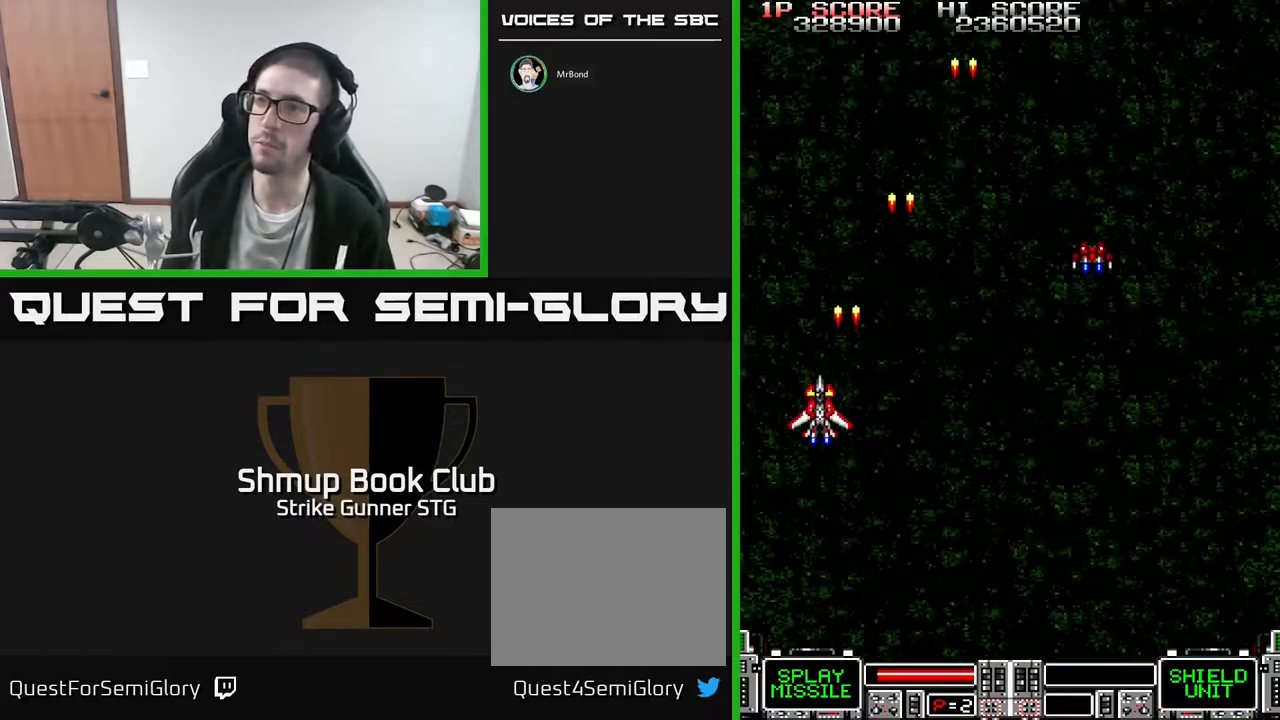
{"buttons": ["DPAD_RIGHT"], "left_stick": "center", "right_stick": "center", "events": [[17, "DPAD_RIGHT", "down"], [33, "DPAD_UP", "up"]]}
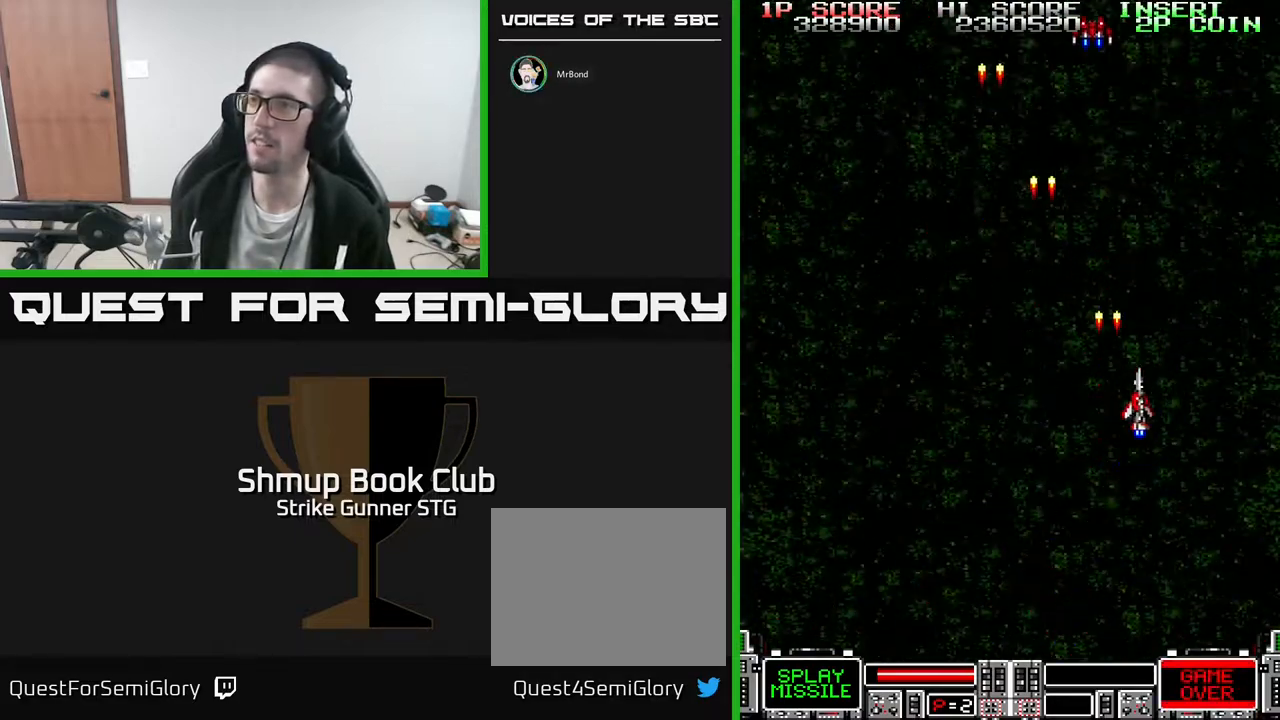
{"buttons": ["DPAD_LEFT"], "left_stick": "center", "right_stick": "center", "events": [[100, "DPAD_RIGHT", "up"], [133, "DPAD_LEFT", "down"]]}
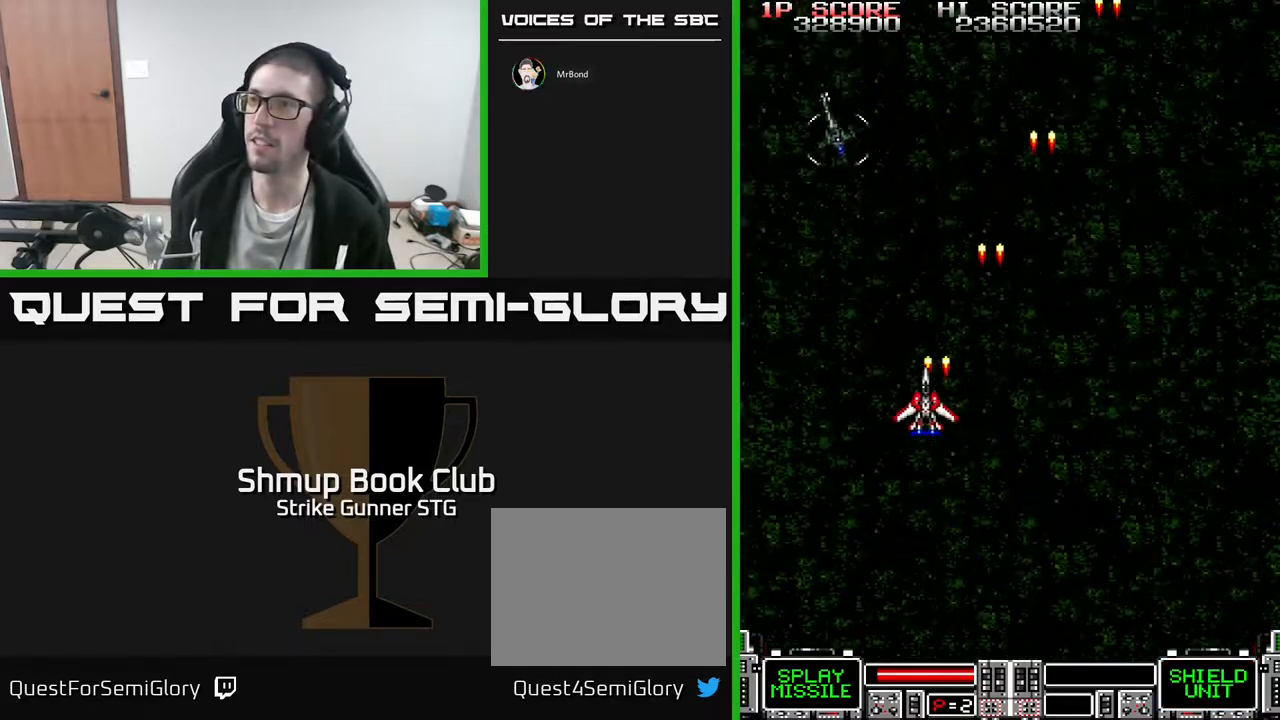
{"buttons": ["DPAD_RIGHT"], "left_stick": "center", "right_stick": "center", "events": [[150, "DPAD_LEFT", "up"], [167, "DPAD_RIGHT", "down"]]}
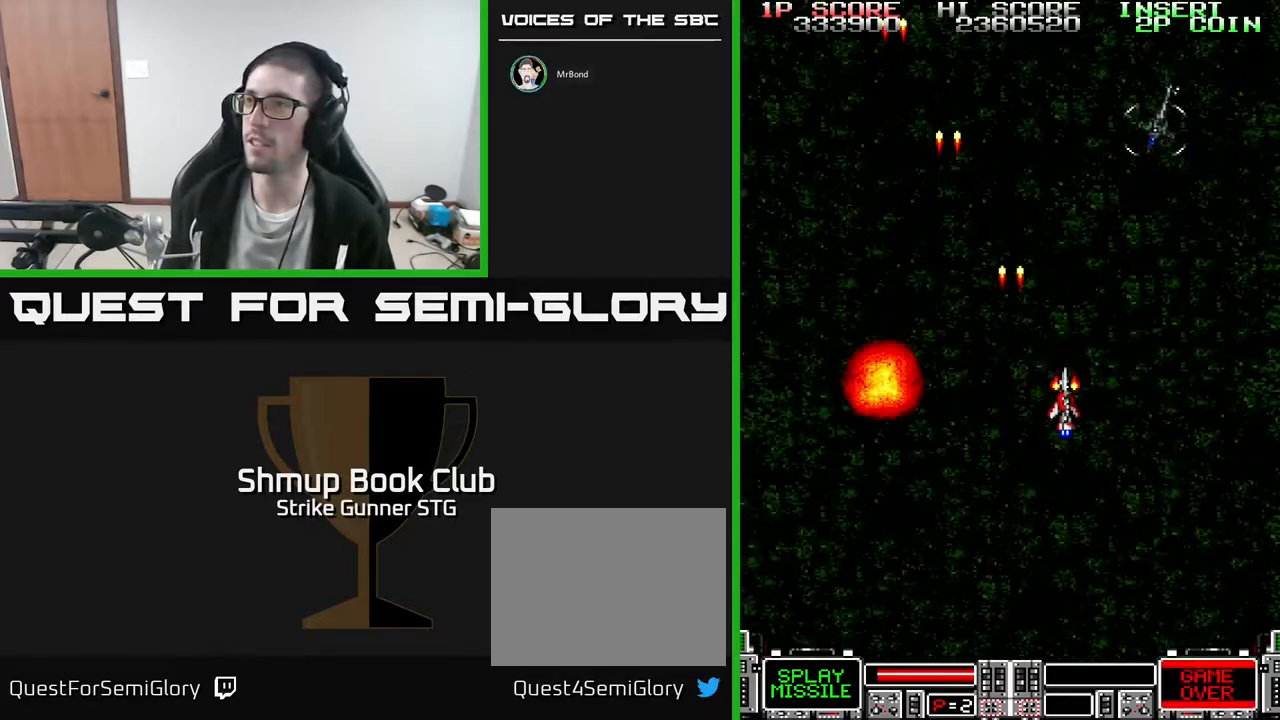
{"buttons": ["DPAD_LEFT"], "left_stick": "center", "right_stick": "center", "events": [[200, "DPAD_RIGHT", "up"], [233, "DPAD_LEFT", "down"]]}
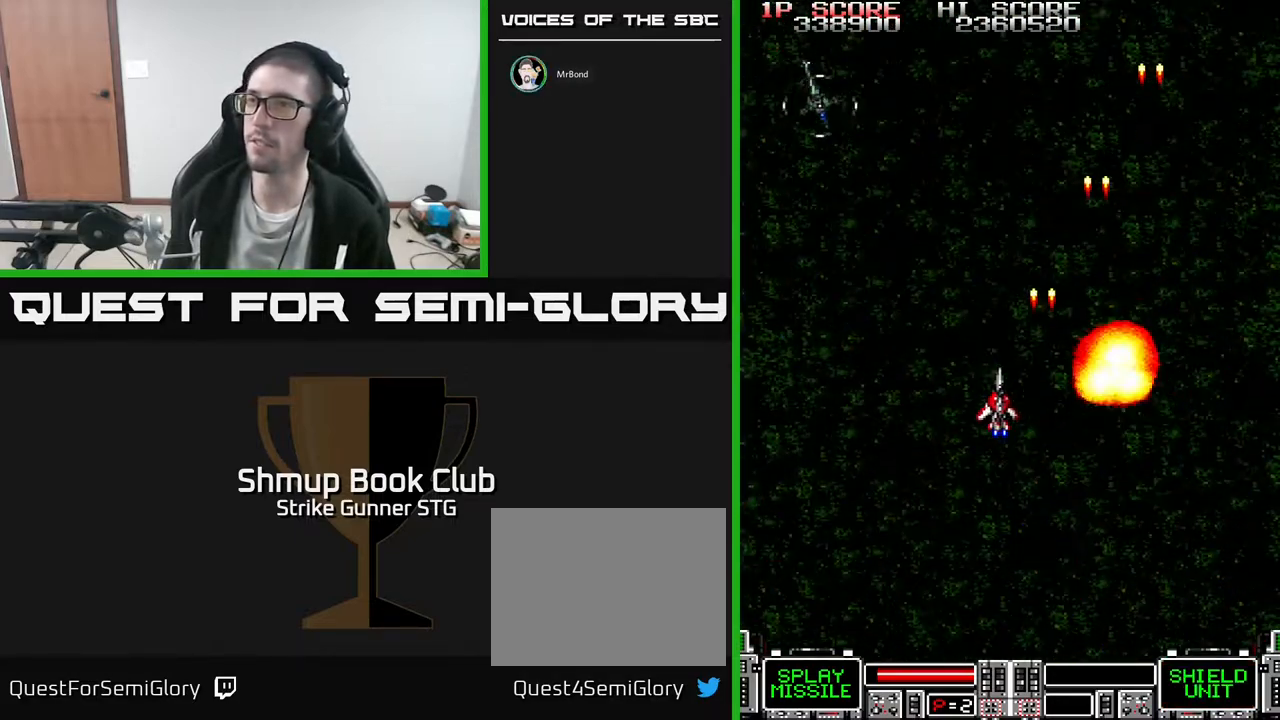
{"buttons": ["DPAD_RIGHT"], "left_stick": "center", "right_stick": "center", "events": [[300, "DPAD_LEFT", "up"], [300, "DPAD_RIGHT", "down"]]}
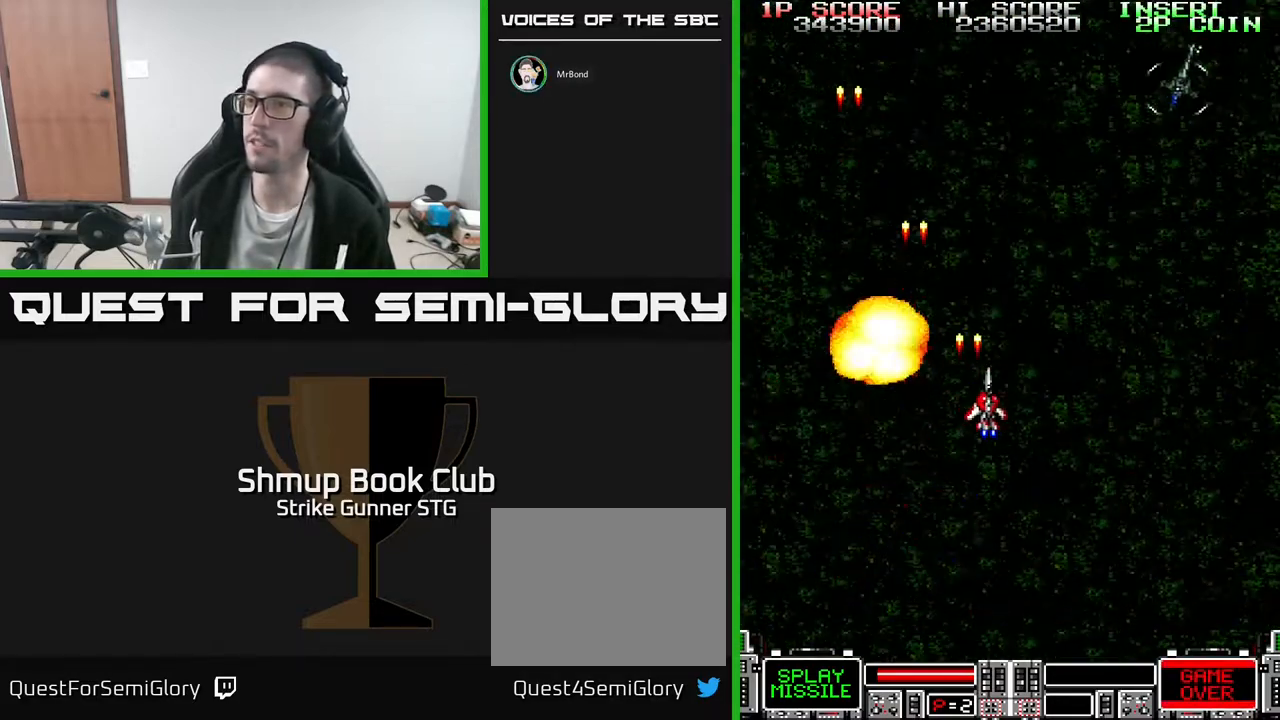
{"buttons": ["DPAD_LEFT"], "left_stick": "center", "right_stick": "center", "events": [[333, "DPAD_RIGHT", "up"], [350, "DPAD_LEFT", "down"]]}
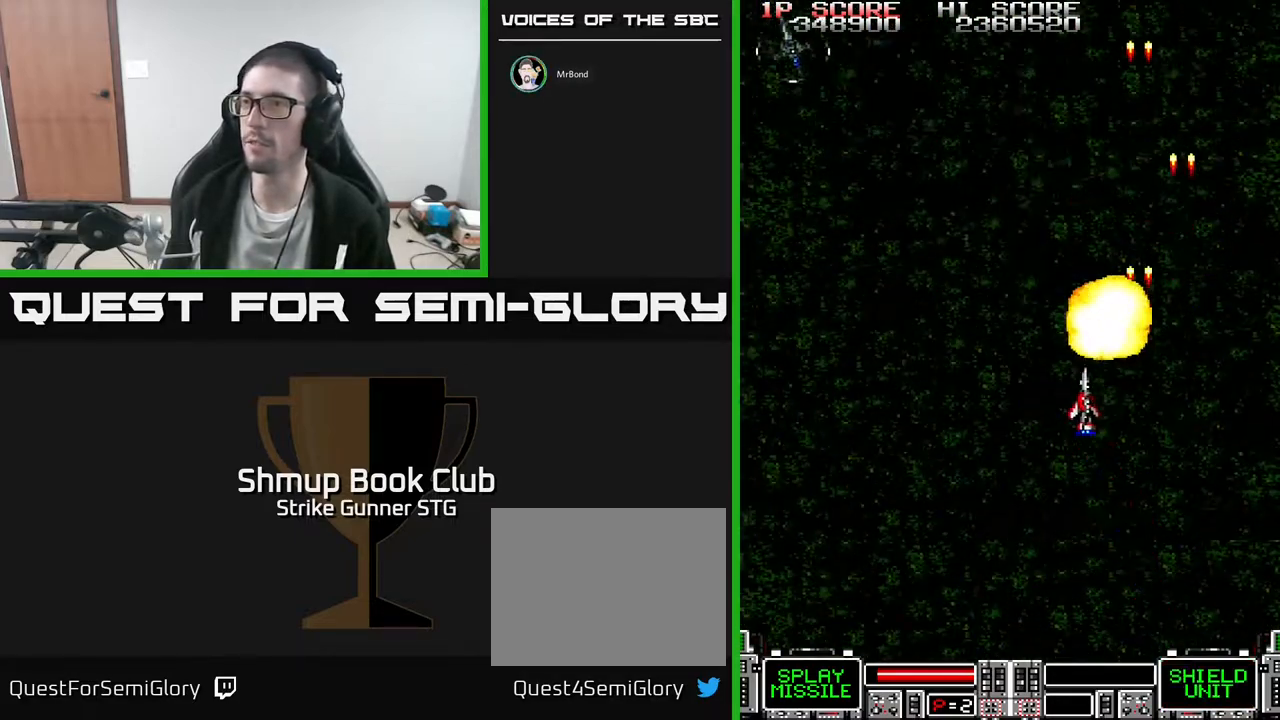
{"buttons": ["DPAD_RIGHT"], "left_stick": "center", "right_stick": "center", "events": [[417, "DPAD_LEFT", "up"], [433, "DPAD_RIGHT", "down"]]}
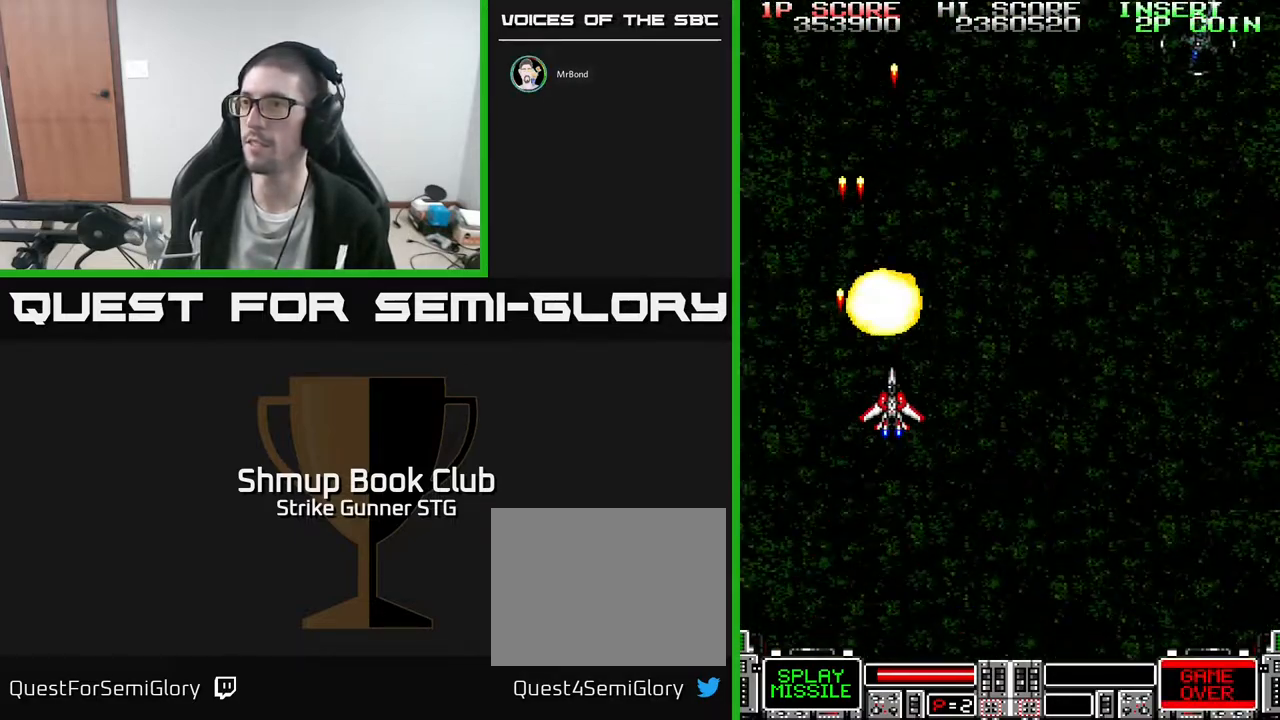
{"buttons": ["DPAD_LEFT"], "left_stick": "center", "right_stick": "center", "events": [[450, "DPAD_RIGHT", "up"], [467, "DPAD_LEFT", "down"]]}
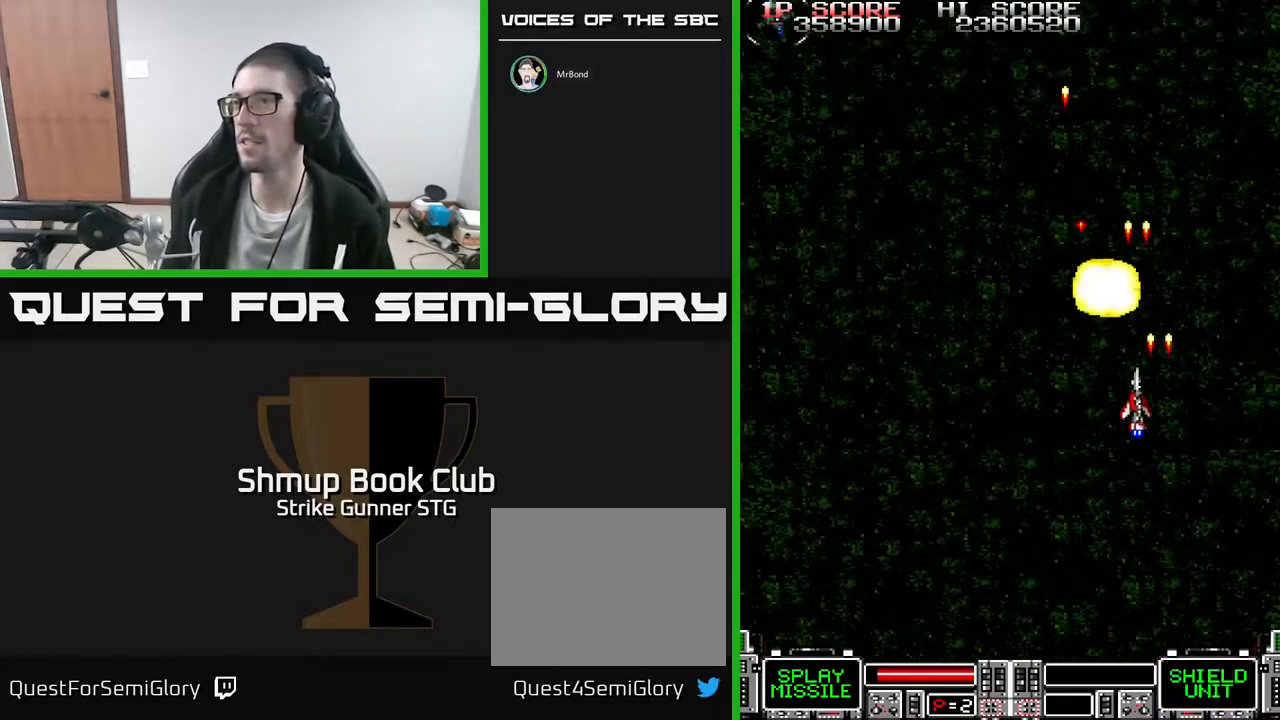
{"buttons": ["DPAD_RIGHT"], "left_stick": "center", "right_stick": "center", "events": [[467, "DPAD_LEFT", "up"], [483, "DPAD_RIGHT", "down"]]}
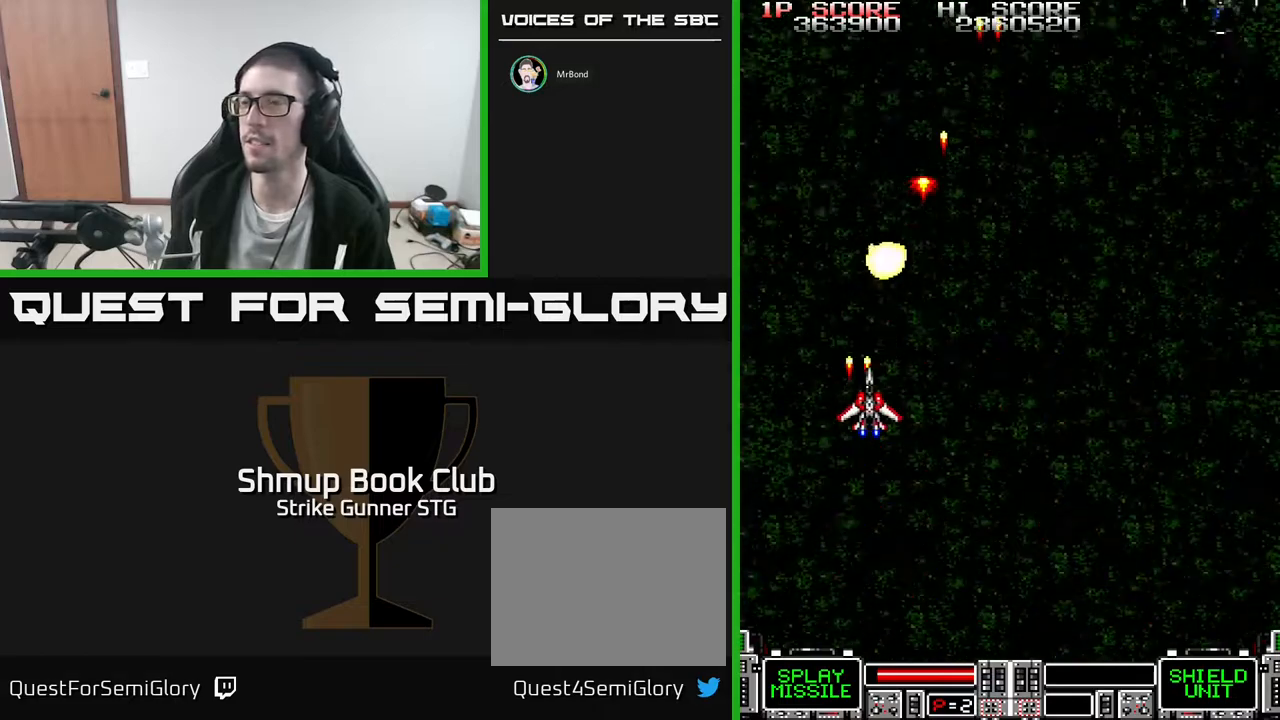
{"buttons": ["DPAD_RIGHT"], "left_stick": "center", "right_stick": "center", "events": []}
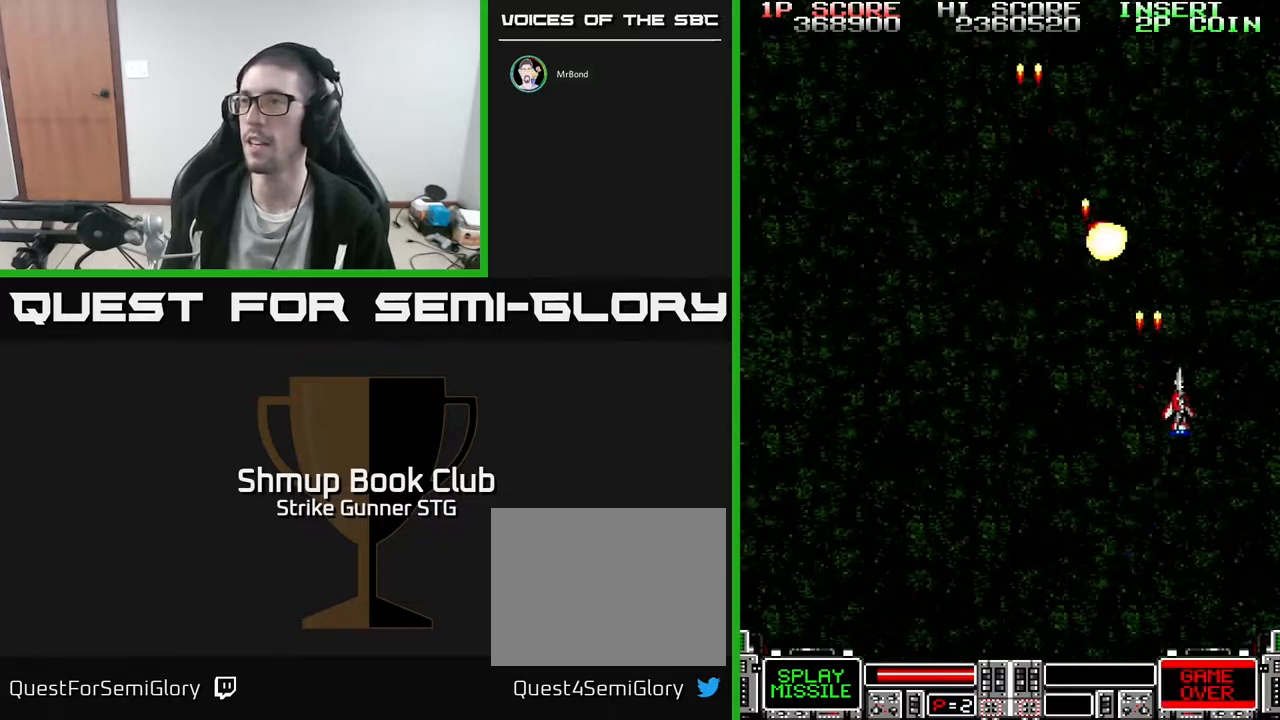
{"buttons": ["DPAD_UP"], "left_stick": "center", "right_stick": "center", "events": [[50, "DPAD_DOWN", "down"], [50, "DPAD_RIGHT", "up"], [183, "DPAD_RIGHT", "down"], [217, "DPAD_DOWN", "up"], [233, "DPAD_RIGHT", "up"], [500, "DPAD_UP", "down"]]}
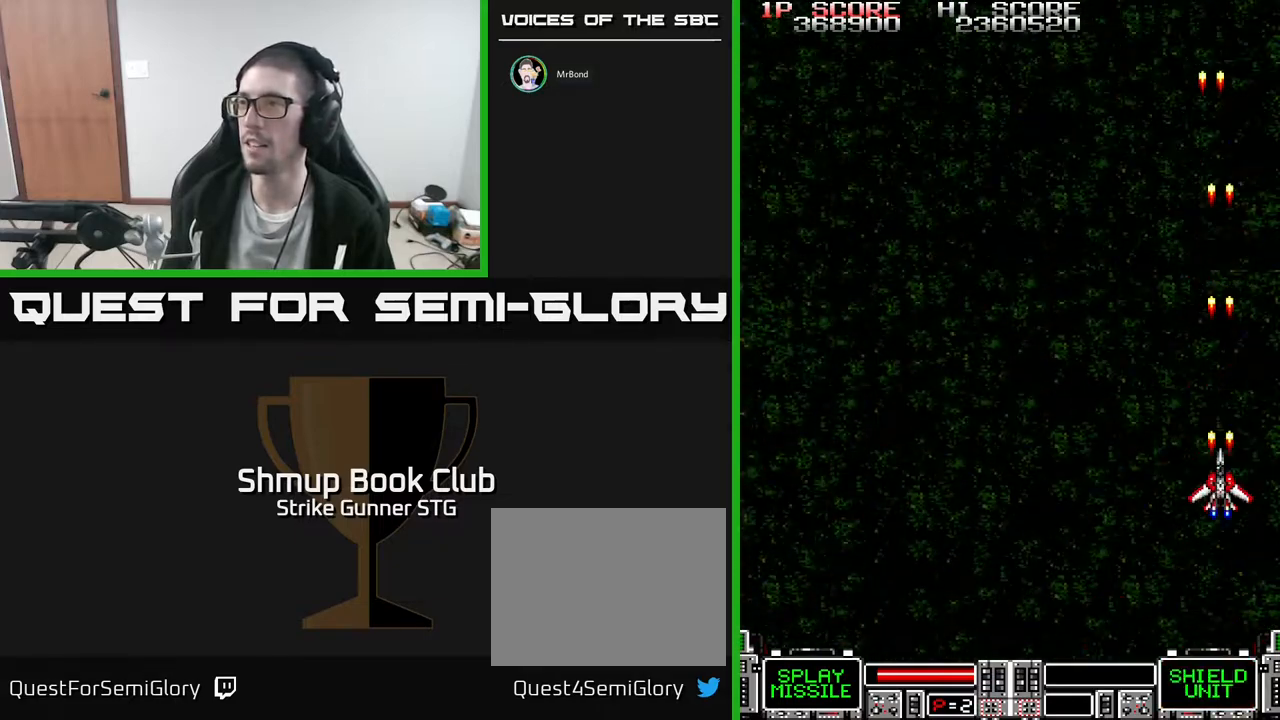
{"buttons": [], "left_stick": "center", "right_stick": "center", "events": [[150, "DPAD_UP", "up"]]}
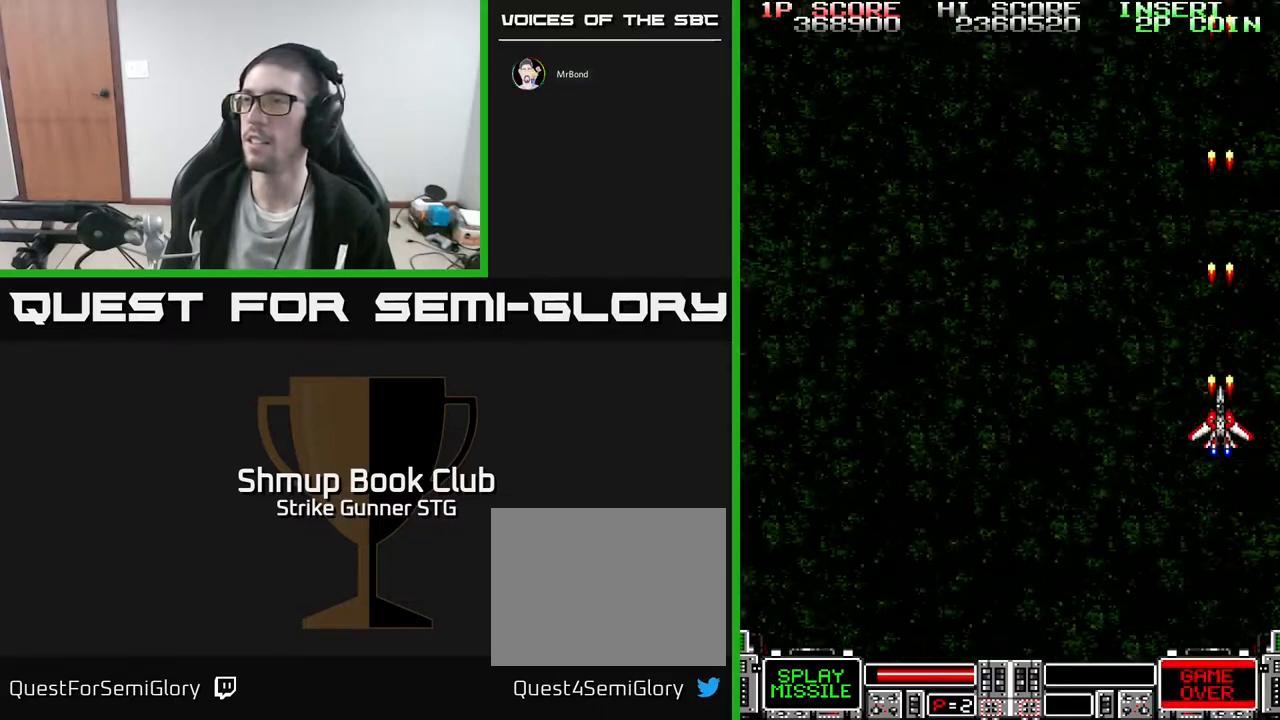
{"buttons": [], "left_stick": "center", "right_stick": "center", "events": []}
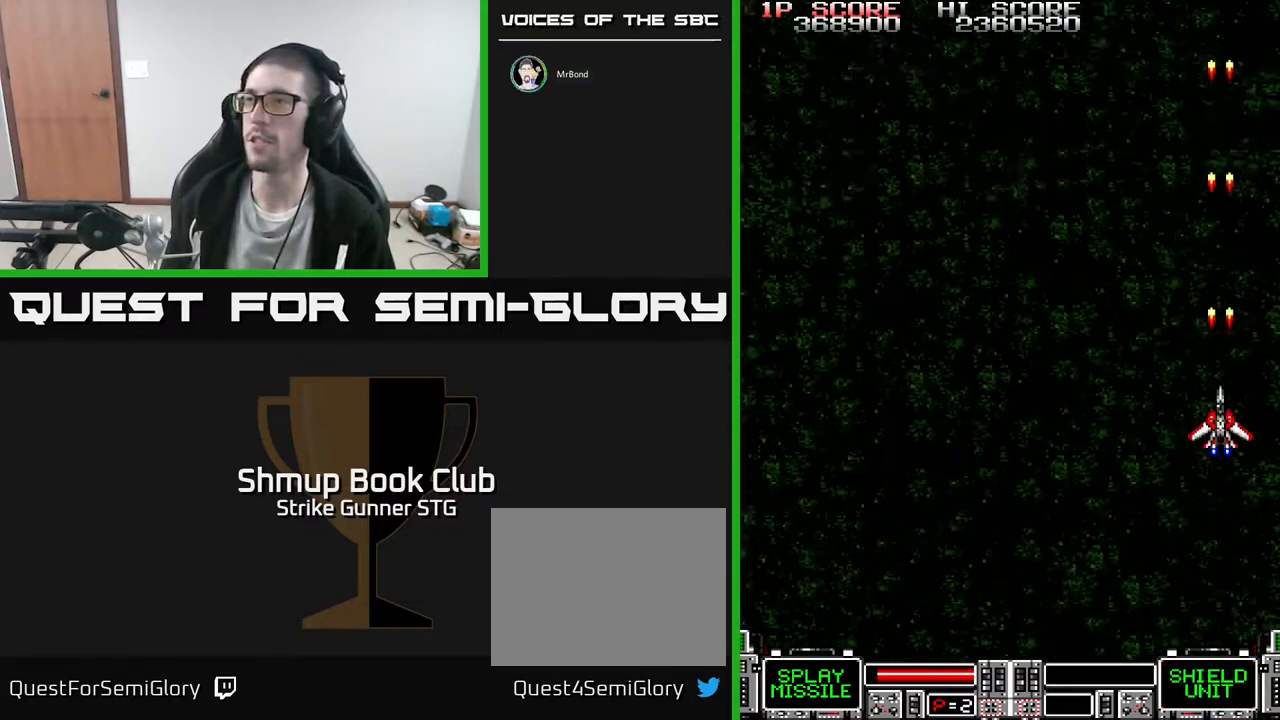
{"buttons": [], "left_stick": "center", "right_stick": "center", "events": []}
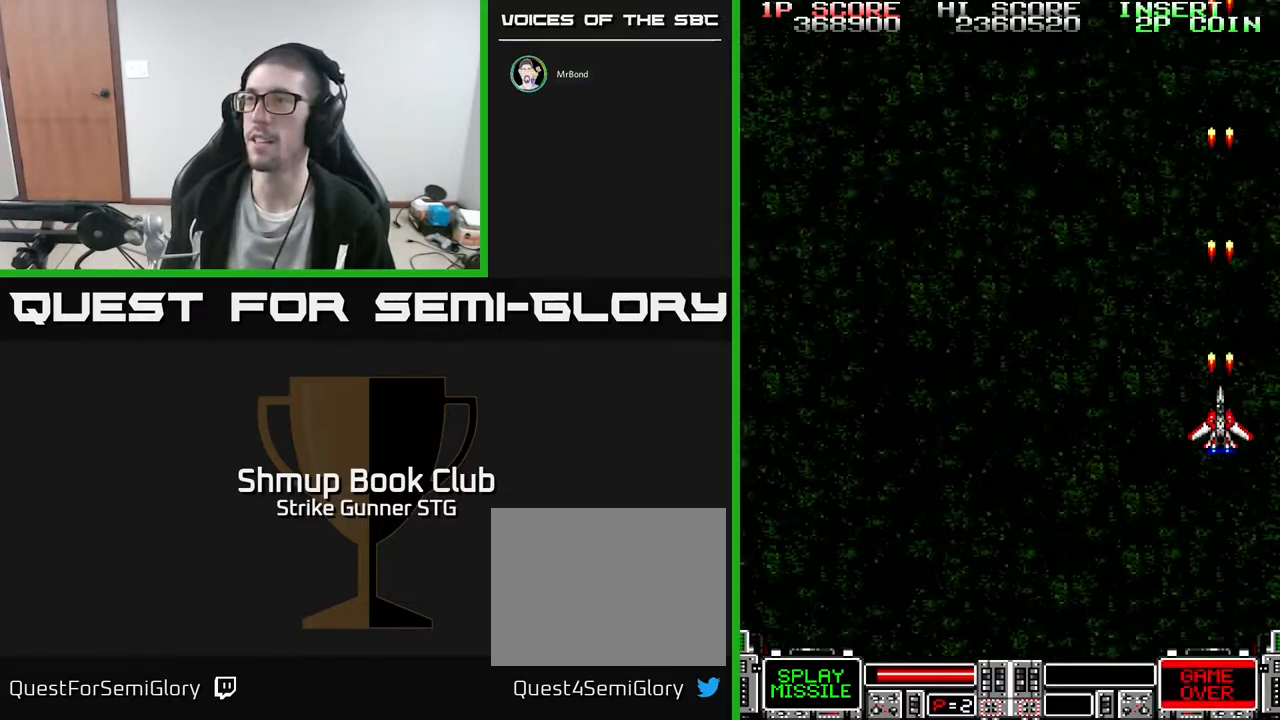
{"buttons": [], "left_stick": "center", "right_stick": "center", "events": []}
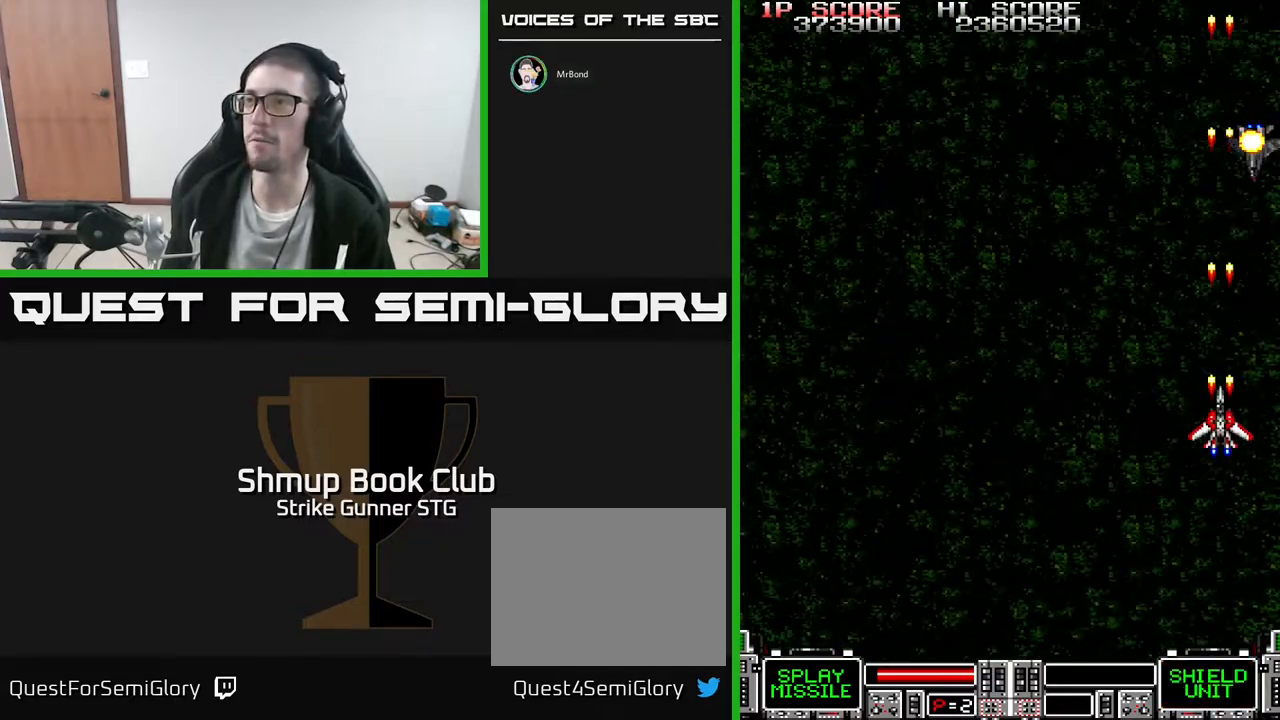
{"buttons": [], "left_stick": "center", "right_stick": "center", "events": [[367, "DPAD_LEFT", "down"], [433, "DPAD_LEFT", "up"]]}
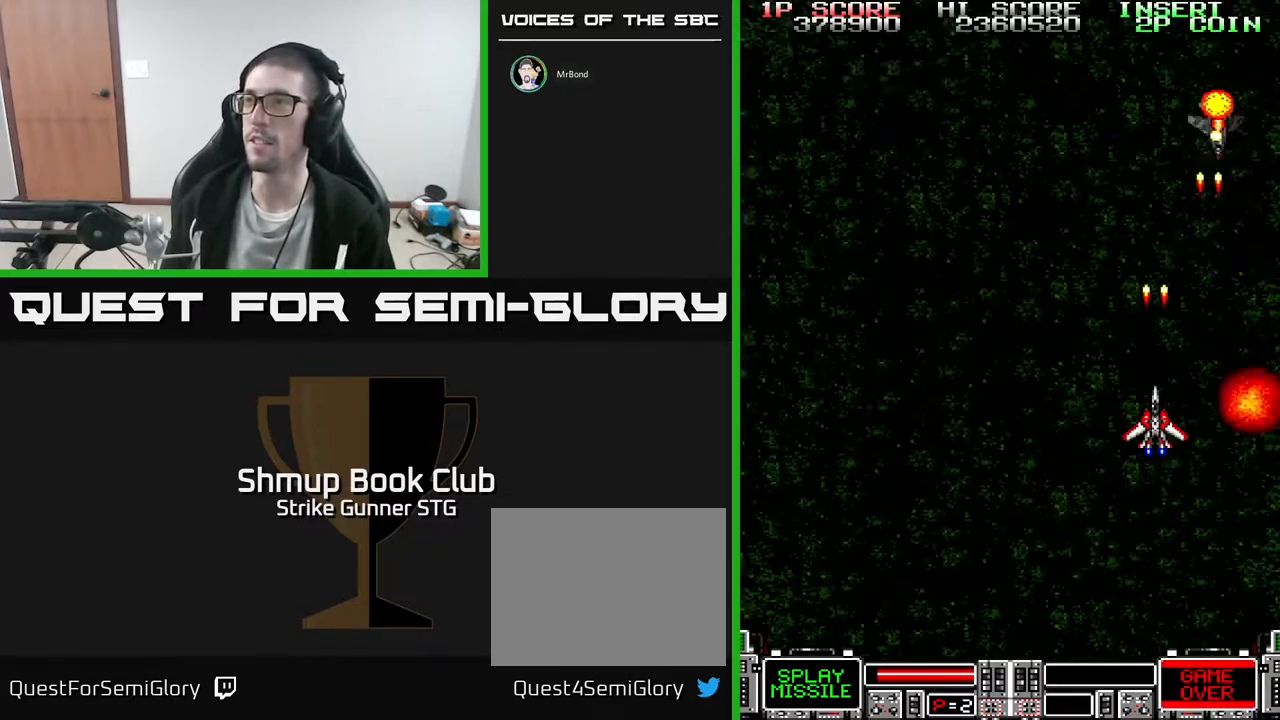
{"buttons": [], "left_stick": "center", "right_stick": "center", "events": []}
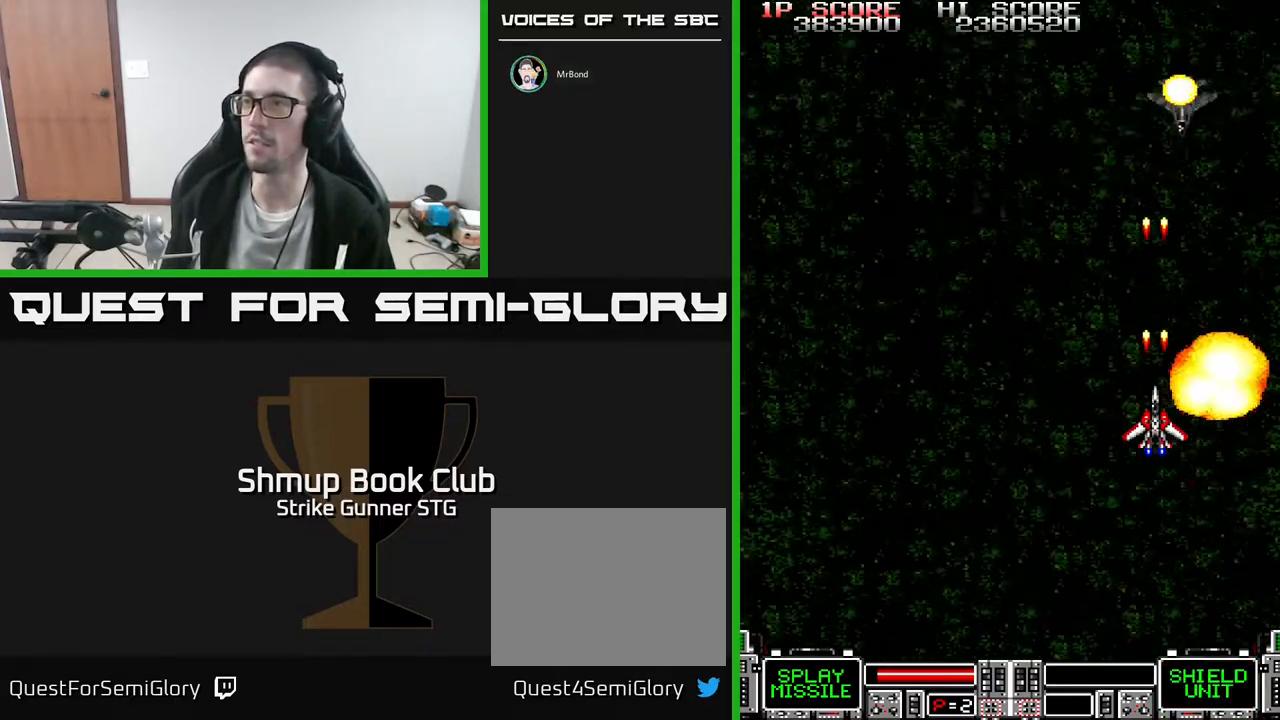
{"buttons": ["DPAD_LEFT"], "left_stick": "center", "right_stick": "center", "events": [[500, "DPAD_LEFT", "down"]]}
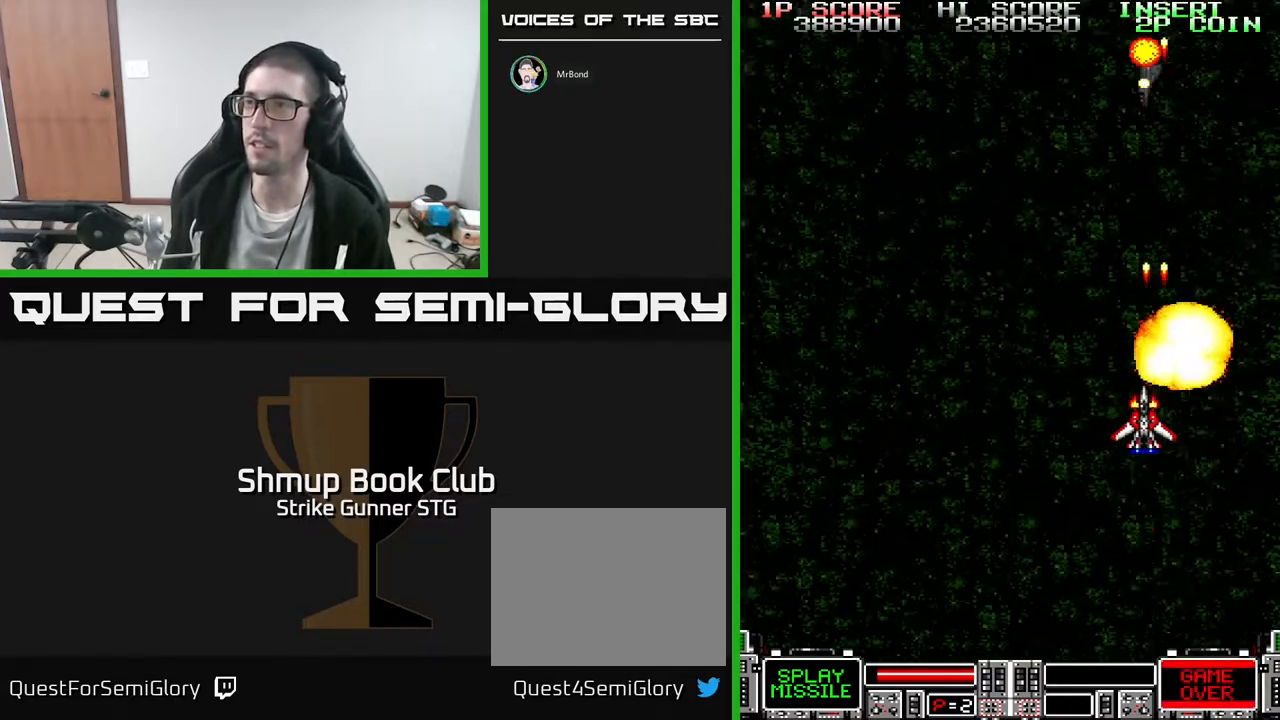
{"buttons": [], "left_stick": "center", "right_stick": "center", "events": [[67, "DPAD_LEFT", "up"], [333, "DPAD_LEFT", "down"], [433, "DPAD_LEFT", "up"]]}
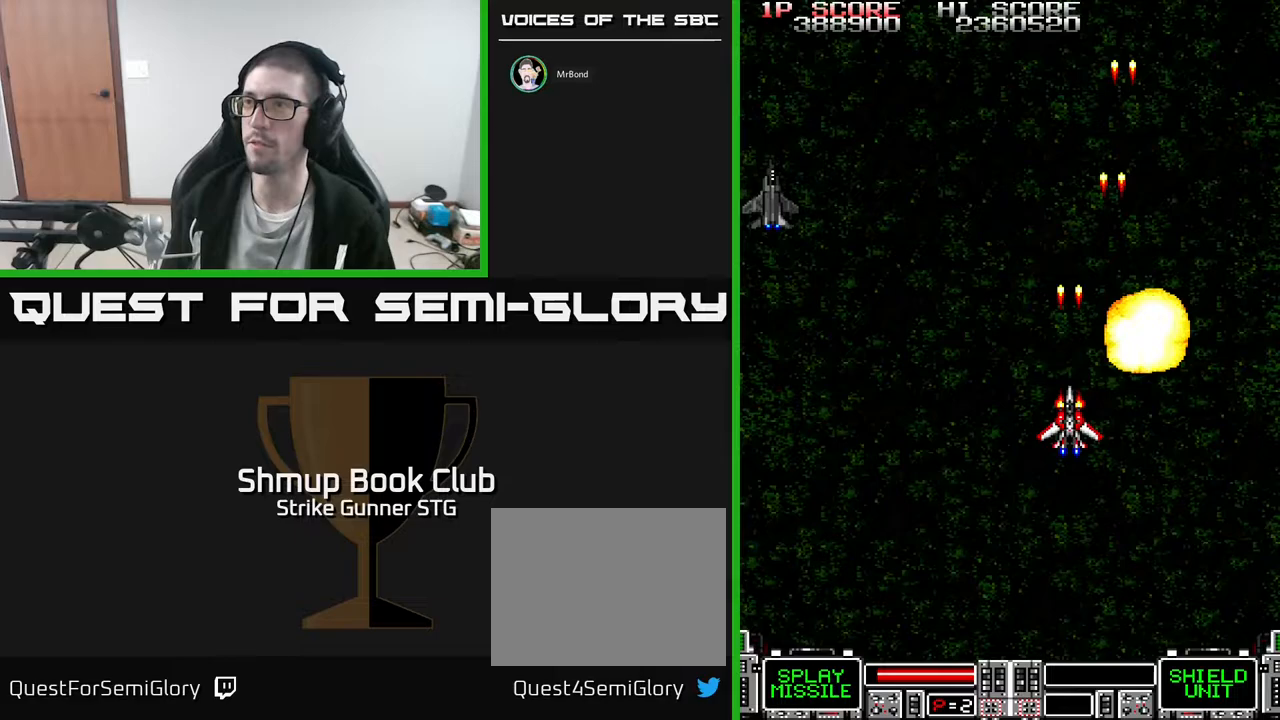
{"buttons": [], "left_stick": "center", "right_stick": "center", "events": [[150, "DPAD_LEFT", "down"], [383, "DPAD_UP", "down"], [433, "DPAD_LEFT", "up"], [467, "DPAD_LEFT", "down"], [500, "DPAD_LEFT", "up"], [500, "DPAD_UP", "up"]]}
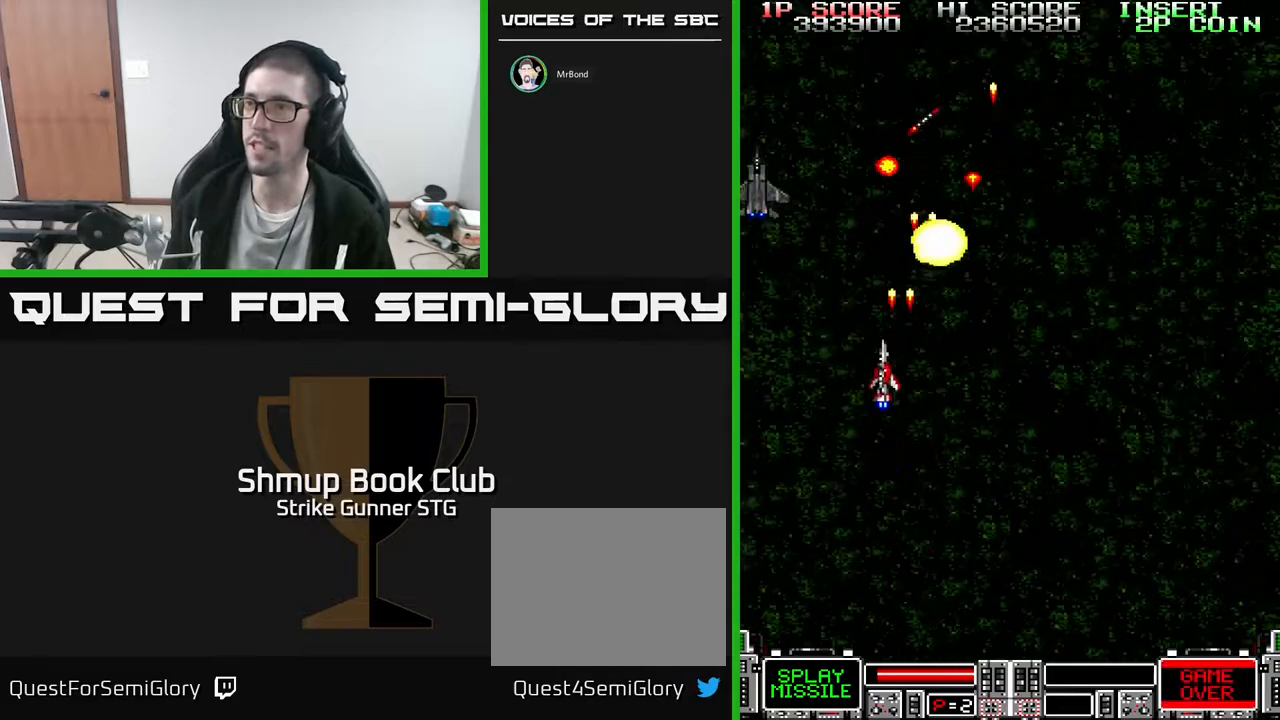
{"buttons": [], "left_stick": "center", "right_stick": "center", "events": [[200, "DPAD_LEFT", "down"], [283, "DPAD_LEFT", "up"]]}
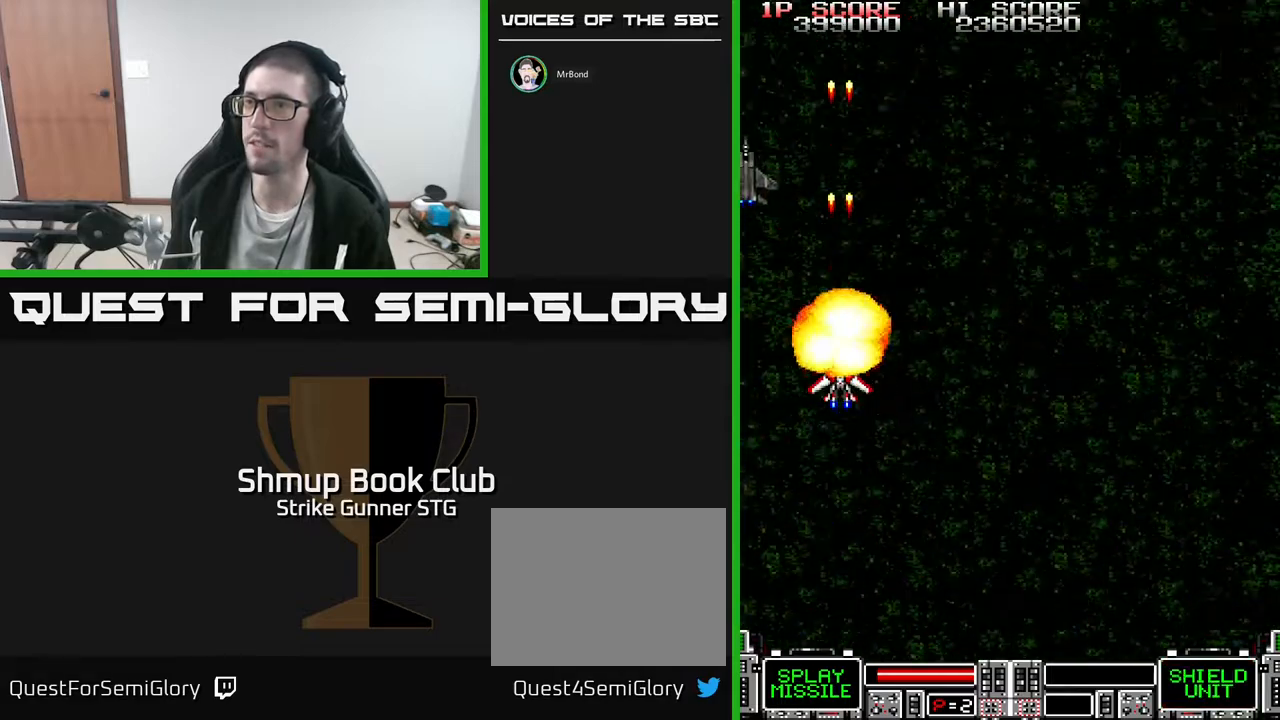
{"buttons": [], "left_stick": "center", "right_stick": "center", "events": []}